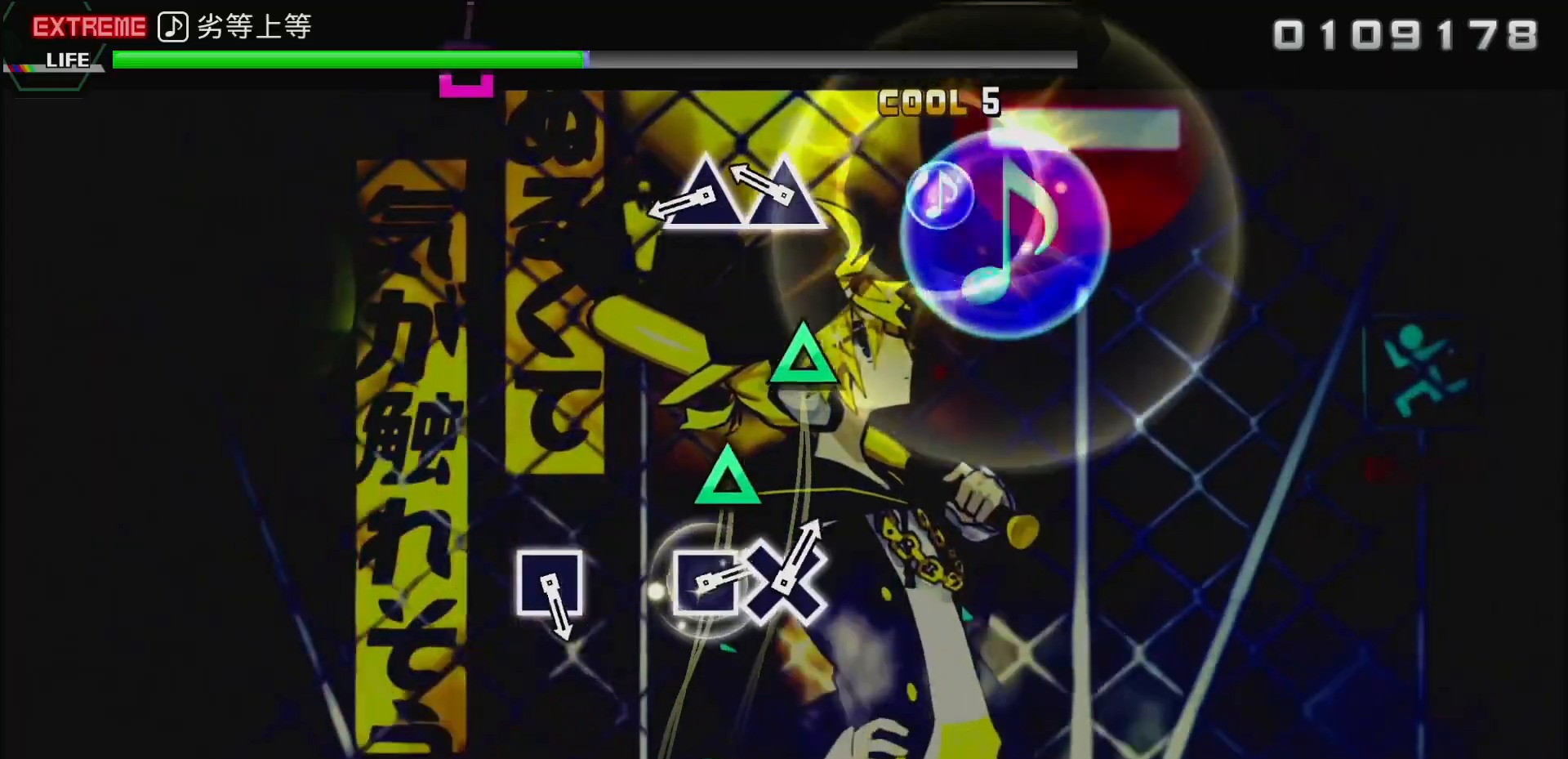
Gameplay with a controller (PlayStation layout); each line is a JSON object with the inputs held at the frame after it (dt_ms = milliseconds from this image to that frame). "events" lists button and stick changes between this image and that frame as [ms after this image, input, new state], when the widget could be followed in between.
{"dt_ms": 500, "buttons": [], "left_stick": "center", "right_stick": "center", "events": [[200, "TRIANGLE", "down"], [283, "TRIANGLE", "up"], [367, "TRIANGLE", "down"], [483, "TRIANGLE", "up"]]}
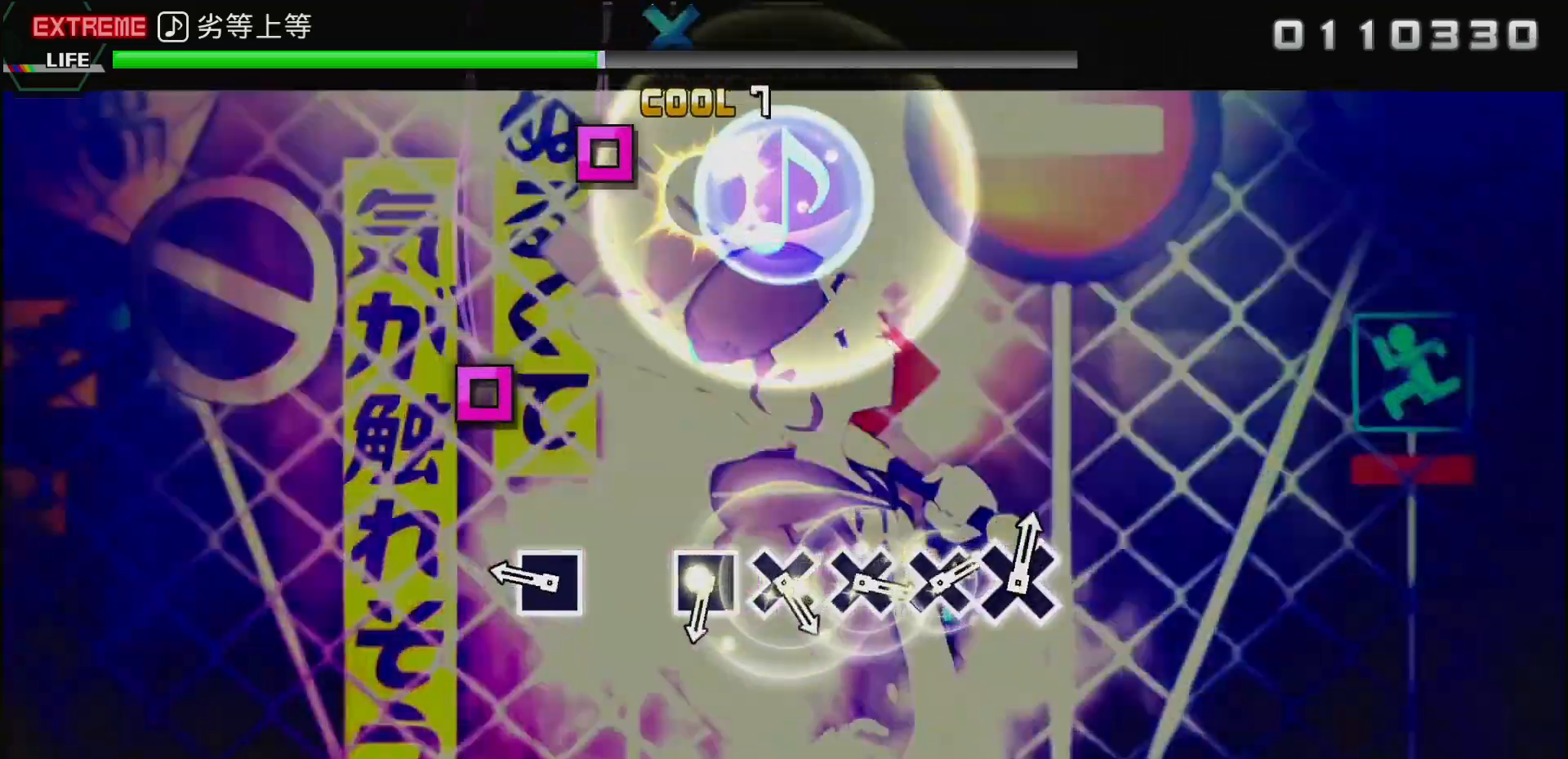
{"dt_ms": 500, "buttons": [], "left_stick": "center", "right_stick": "center", "events": [[283, "SQUARE", "down"], [400, "SQUARE", "up"]]}
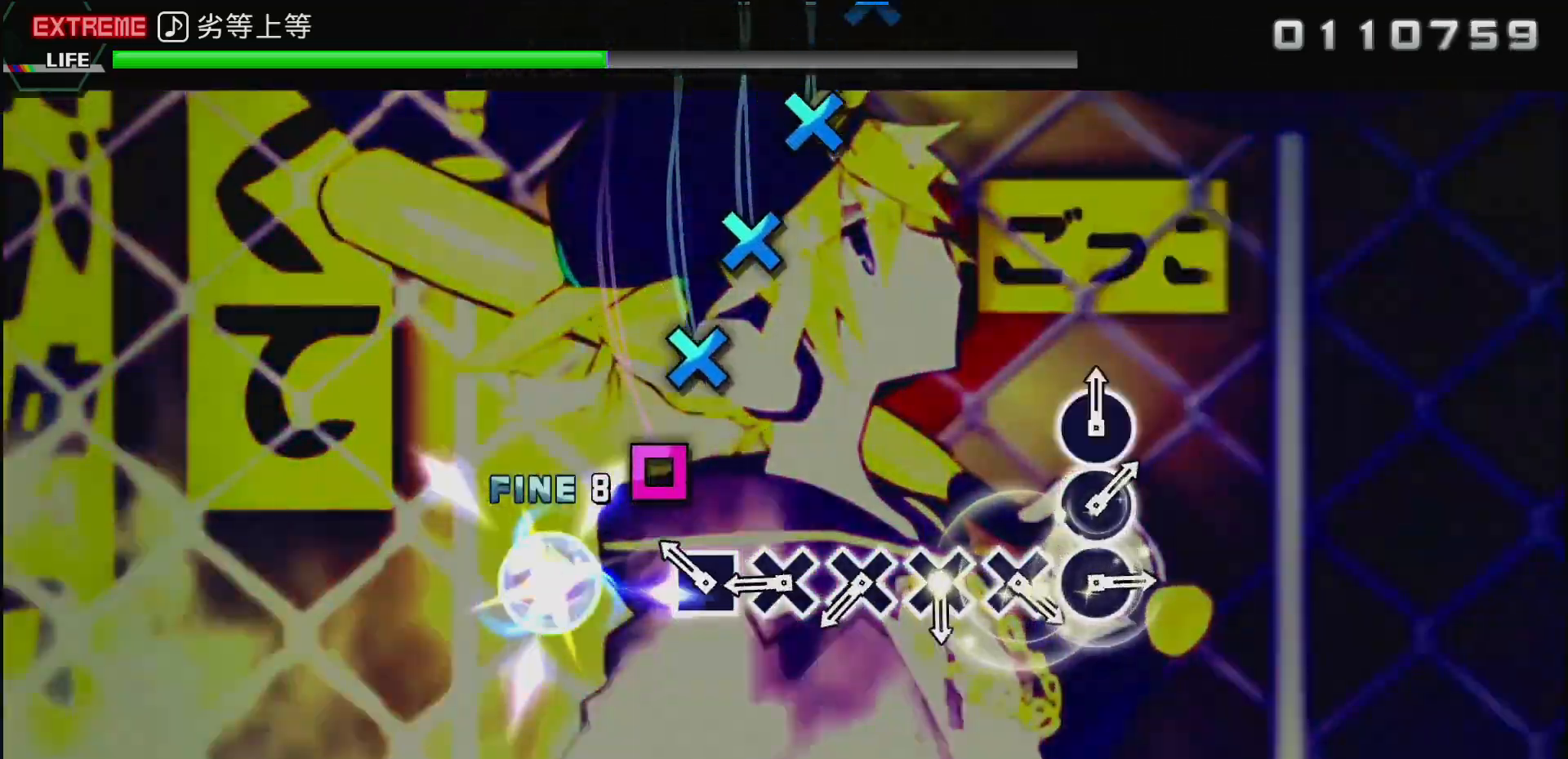
{"dt_ms": 500, "buttons": [], "left_stick": "center", "right_stick": "center", "events": [[150, "SQUARE", "down"], [233, "SQUARE", "up"], [333, "CROSS", "down"], [417, "CROSS", "up"]]}
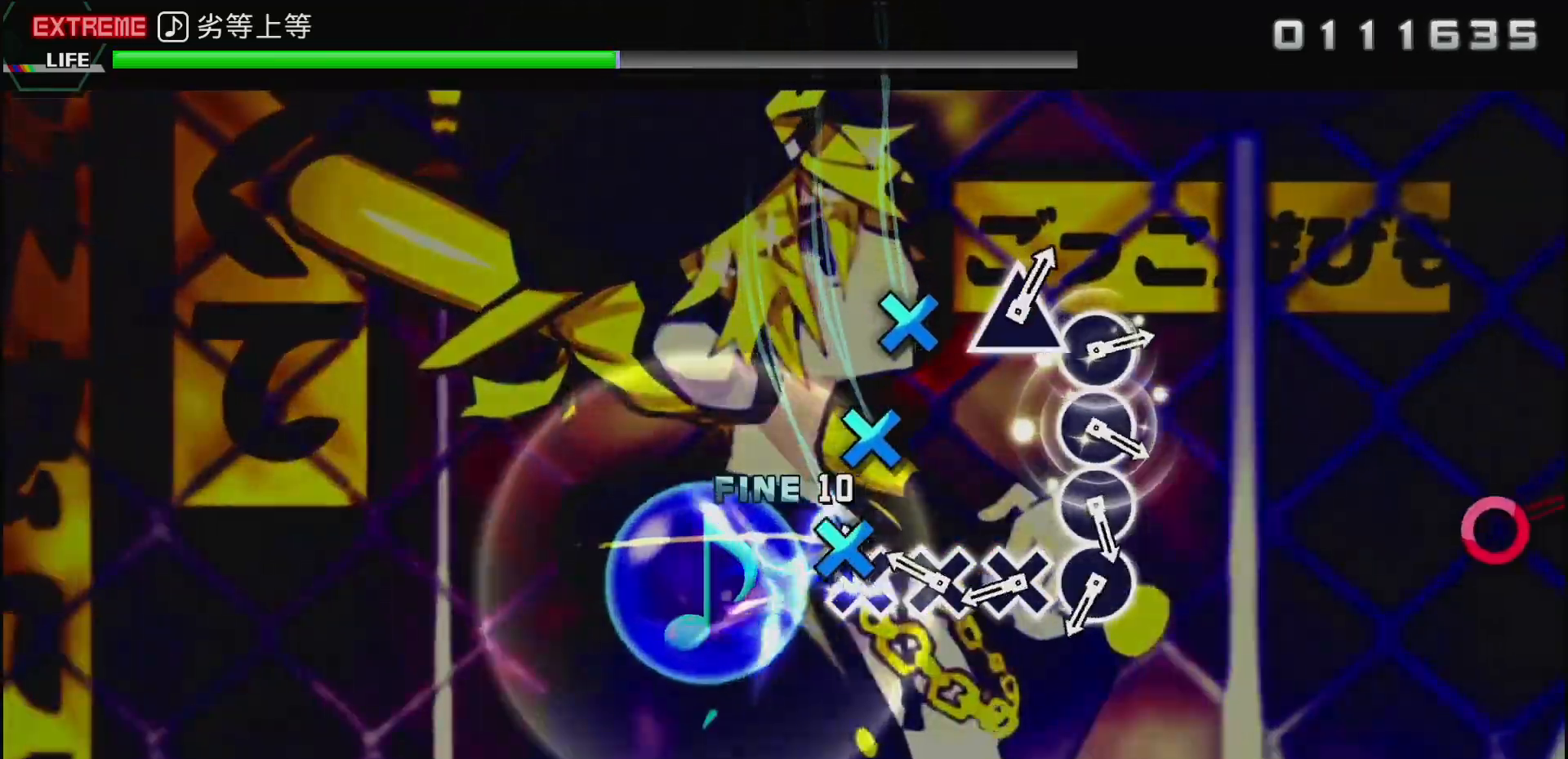
{"dt_ms": 500, "buttons": [], "left_stick": "center", "right_stick": "center", "events": [[17, "CROSS", "down"], [83, "CROSS", "up"], [183, "CROSS", "down"], [283, "CROSS", "up"], [367, "CROSS", "down"], [450, "CROSS", "up"]]}
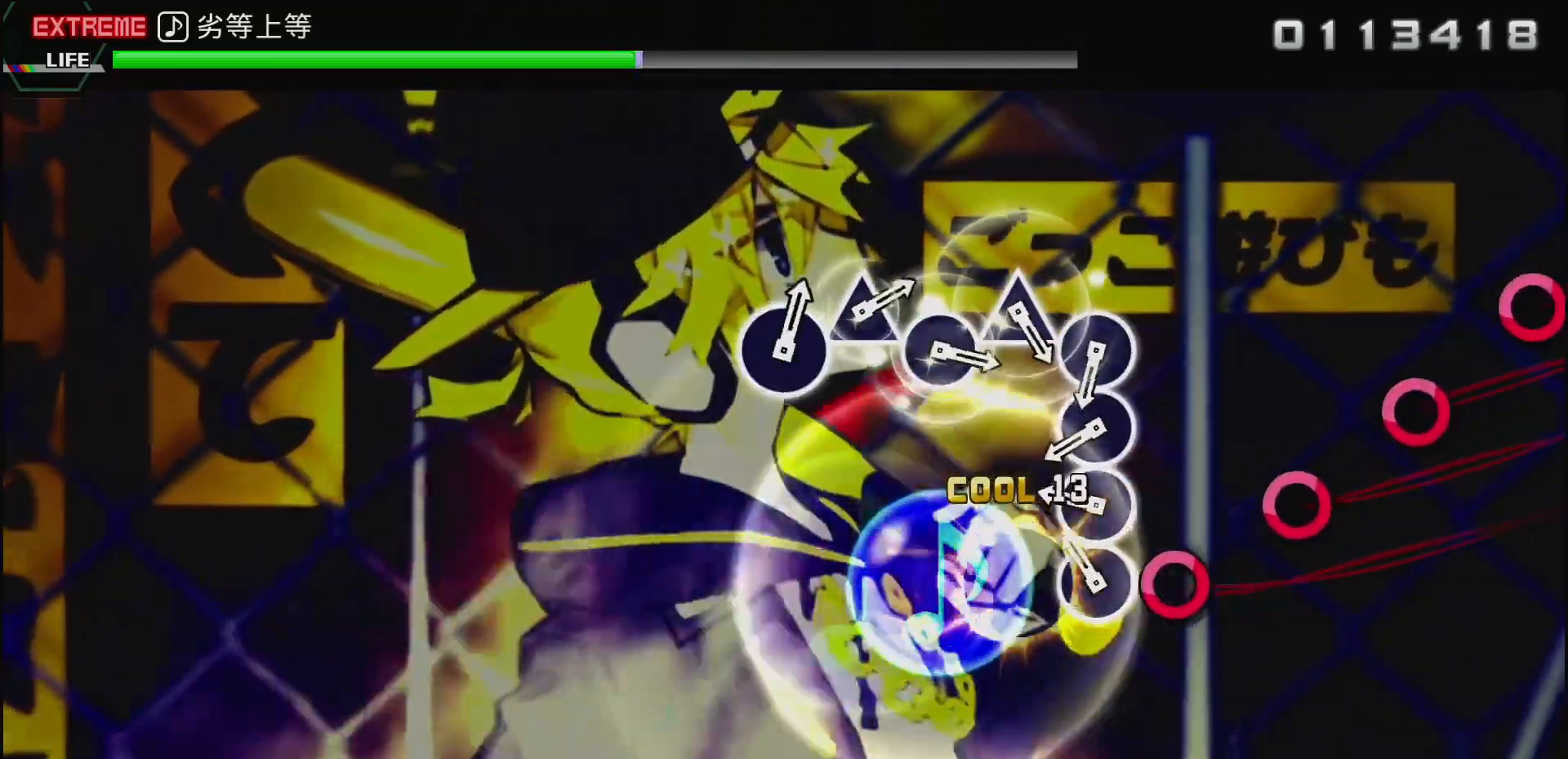
{"dt_ms": 500, "buttons": ["CIRCLE"], "left_stick": "center", "right_stick": "center", "events": [[83, "CIRCLE", "down"], [167, "CIRCLE", "up"], [267, "CIRCLE", "down"], [367, "CIRCLE", "up"], [467, "CIRCLE", "down"]]}
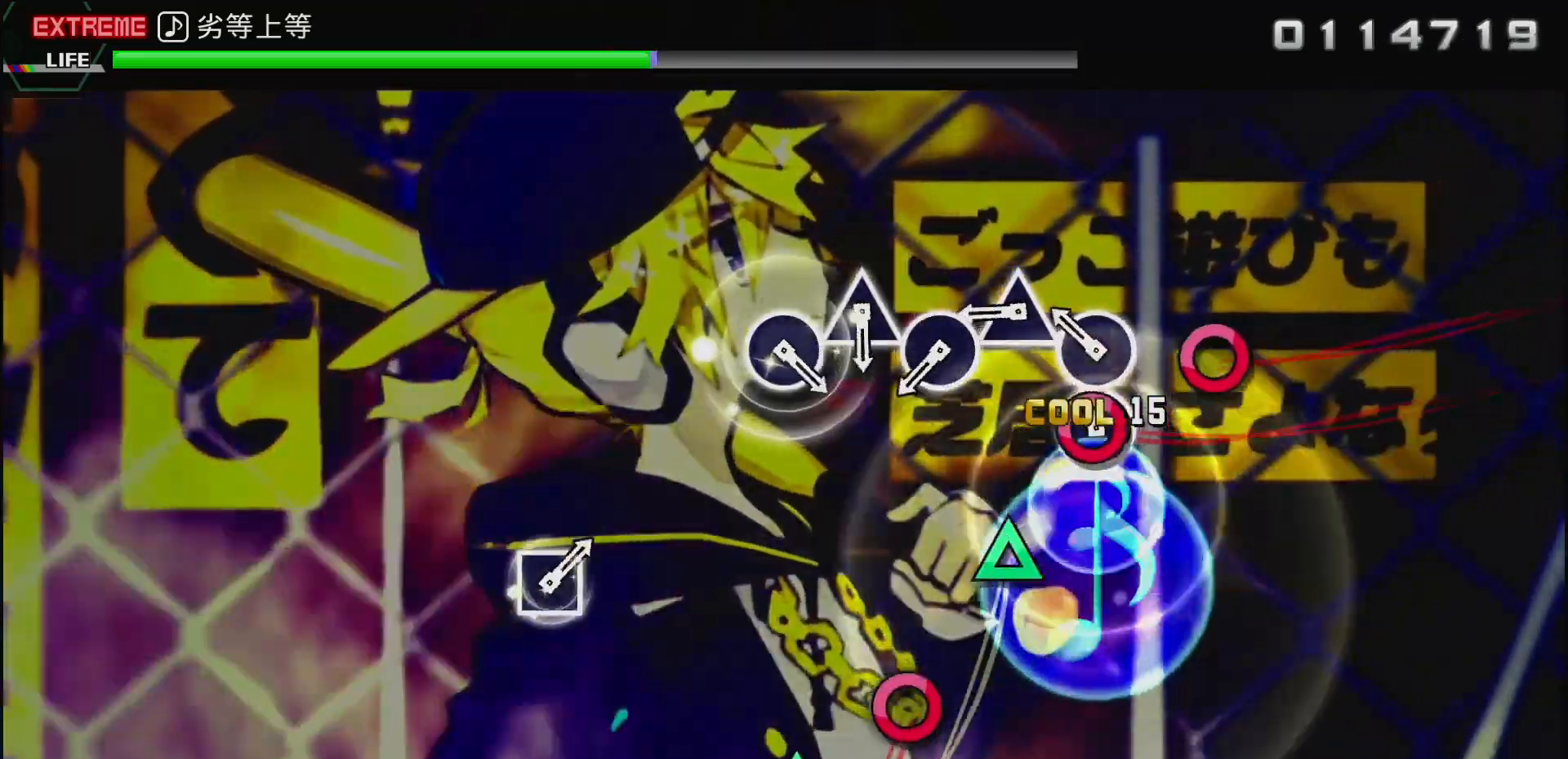
{"dt_ms": 500, "buttons": [], "left_stick": "center", "right_stick": "center", "events": [[50, "CIRCLE", "up"], [133, "CIRCLE", "down"], [200, "CIRCLE", "up"], [300, "TRIANGLE", "down"], [400, "TRIANGLE", "up"]]}
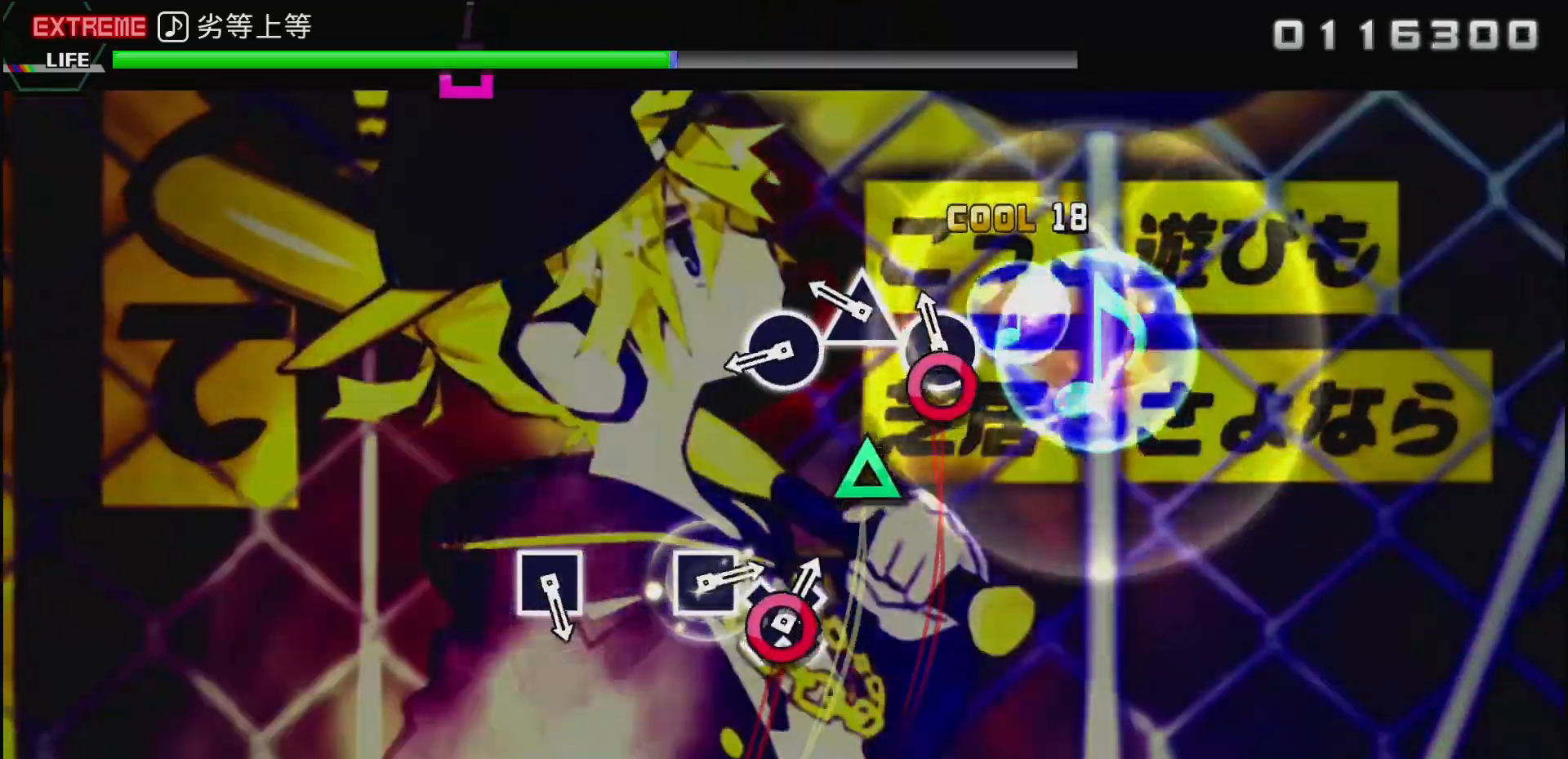
{"dt_ms": 500, "buttons": [], "left_stick": "center", "right_stick": "center", "events": [[17, "CIRCLE", "down"], [100, "CIRCLE", "up"], [183, "TRIANGLE", "down"], [283, "TRIANGLE", "up"], [350, "CIRCLE", "down"], [450, "CIRCLE", "up"]]}
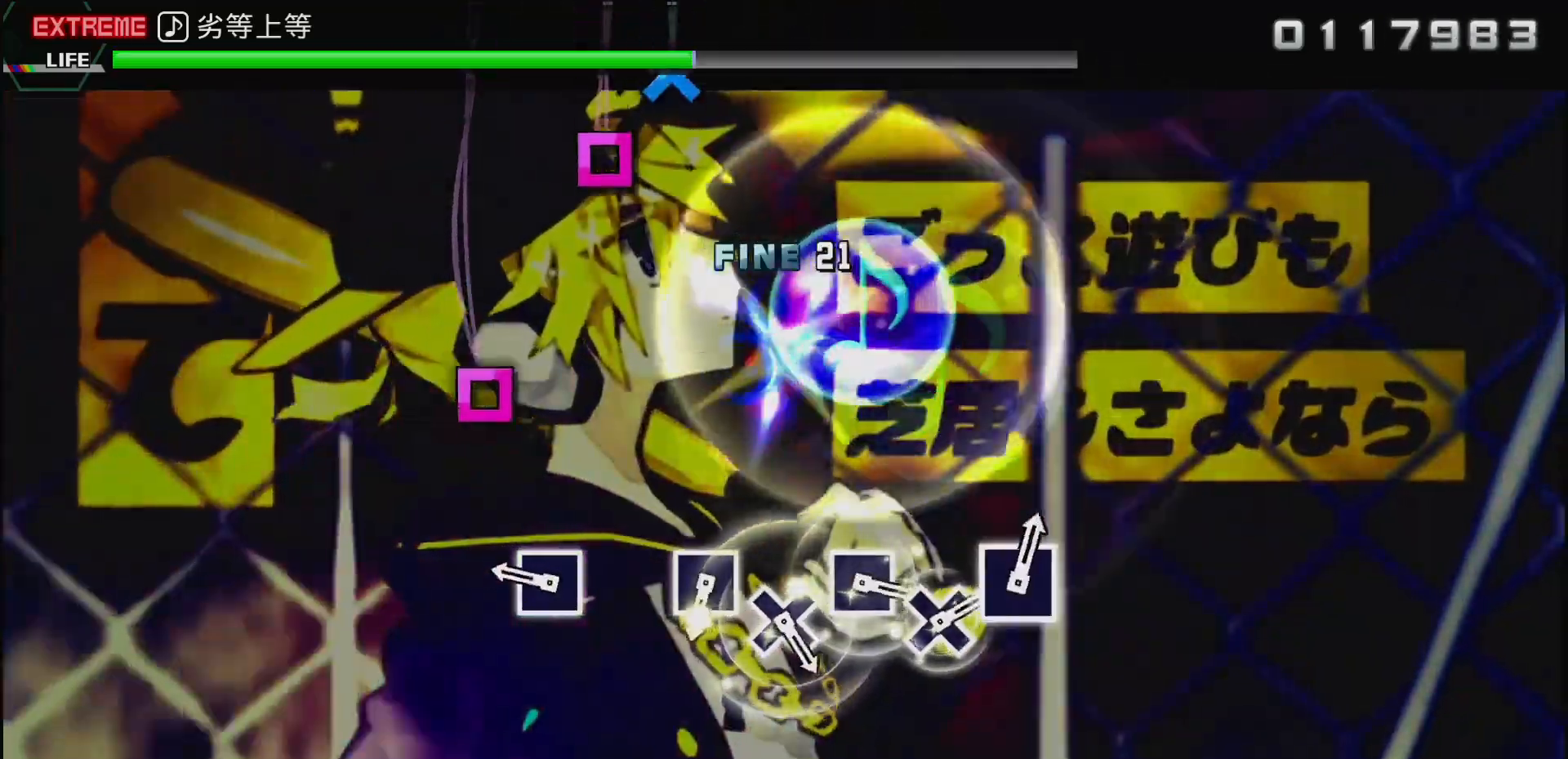
{"dt_ms": 500, "buttons": [], "left_stick": "center", "right_stick": "center", "events": [[33, "TRIANGLE", "down"], [183, "TRIANGLE", "up"], [367, "SQUARE", "down"], [500, "SQUARE", "up"]]}
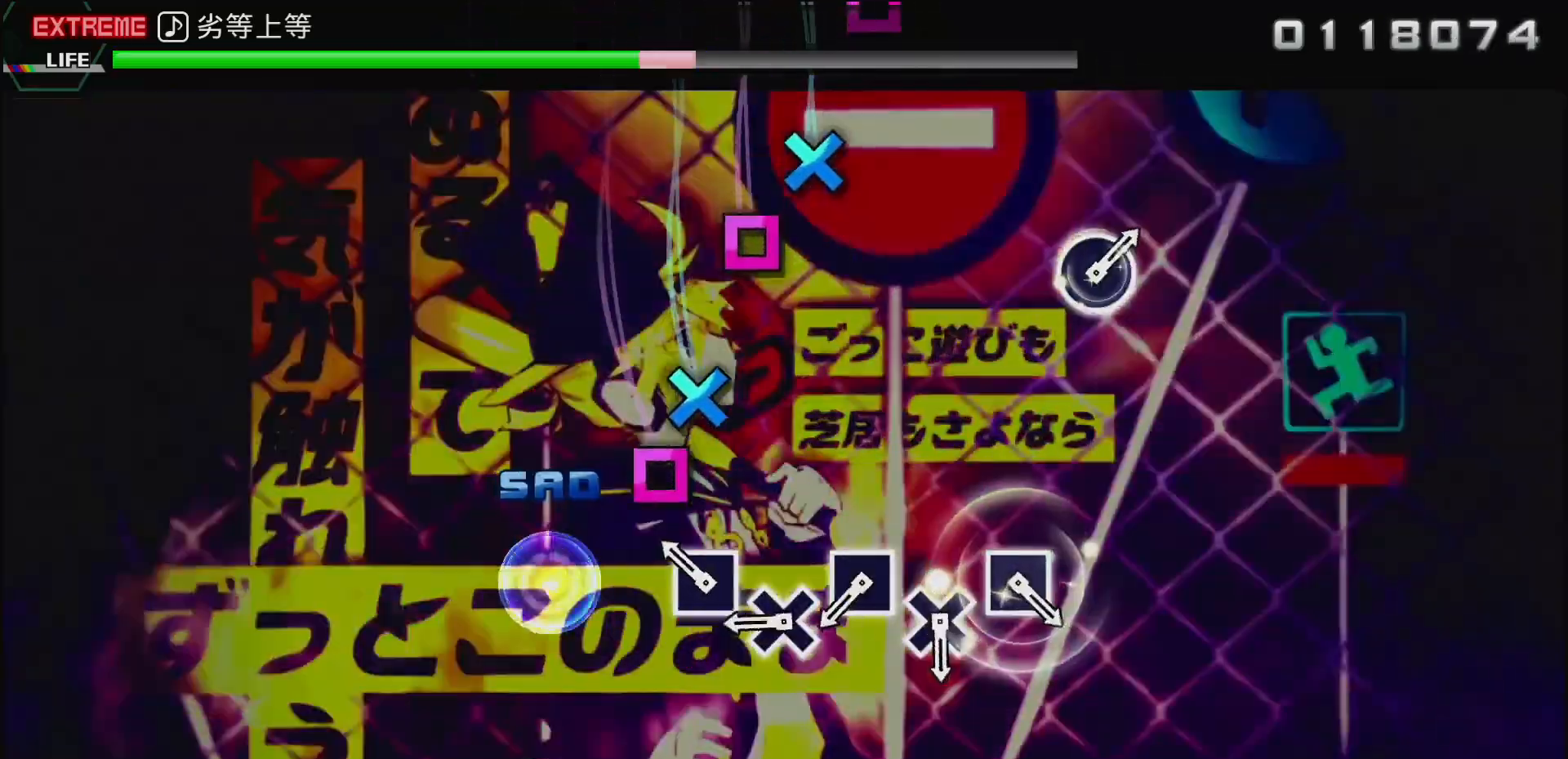
{"dt_ms": 500, "buttons": [], "left_stick": "center", "right_stick": "center", "events": [[150, "SQUARE", "down"], [267, "SQUARE", "up"], [333, "CROSS", "down"], [417, "CROSS", "up"]]}
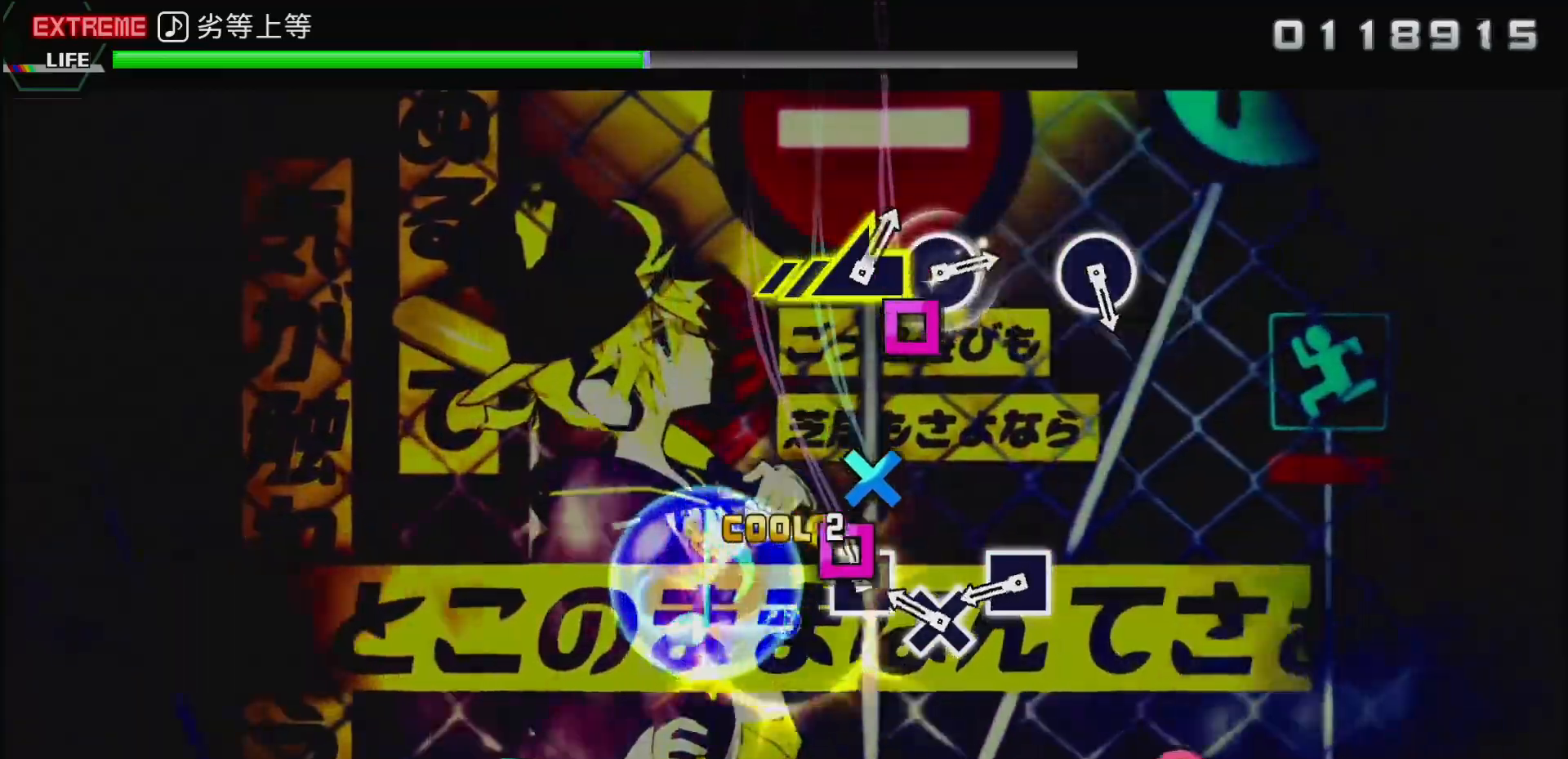
{"dt_ms": 500, "buttons": ["SQUARE"], "left_stick": "center", "right_stick": "center", "events": [[17, "SQUARE", "down"], [133, "SQUARE", "up"], [183, "CROSS", "down"], [300, "CROSS", "up"], [383, "SQUARE", "down"]]}
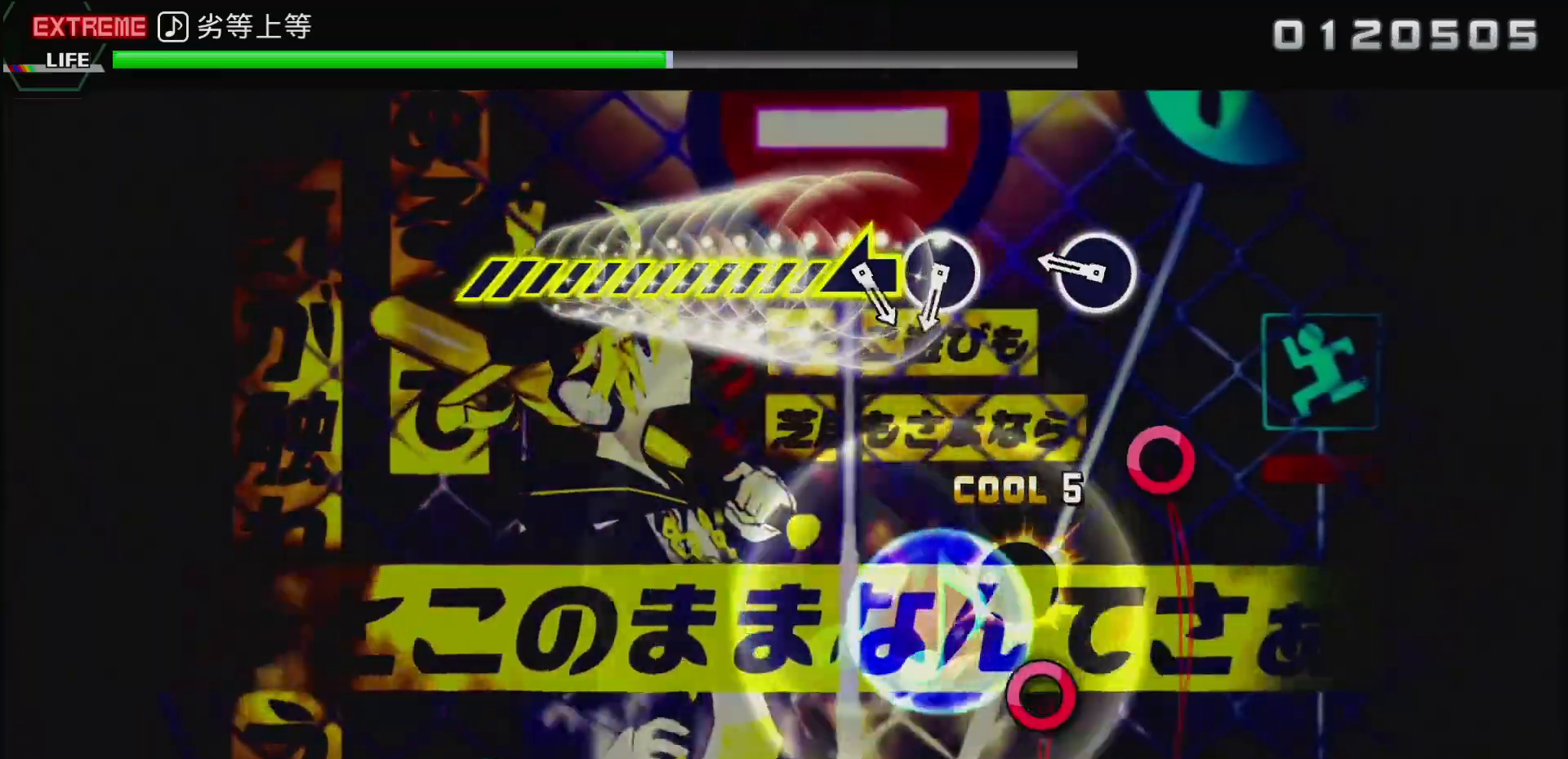
{"dt_ms": 500, "buttons": [], "left_stick": "center", "right_stick": "center", "events": [[17, "SQUARE", "up"], [267, "CIRCLE", "down"], [400, "CIRCLE", "up"]]}
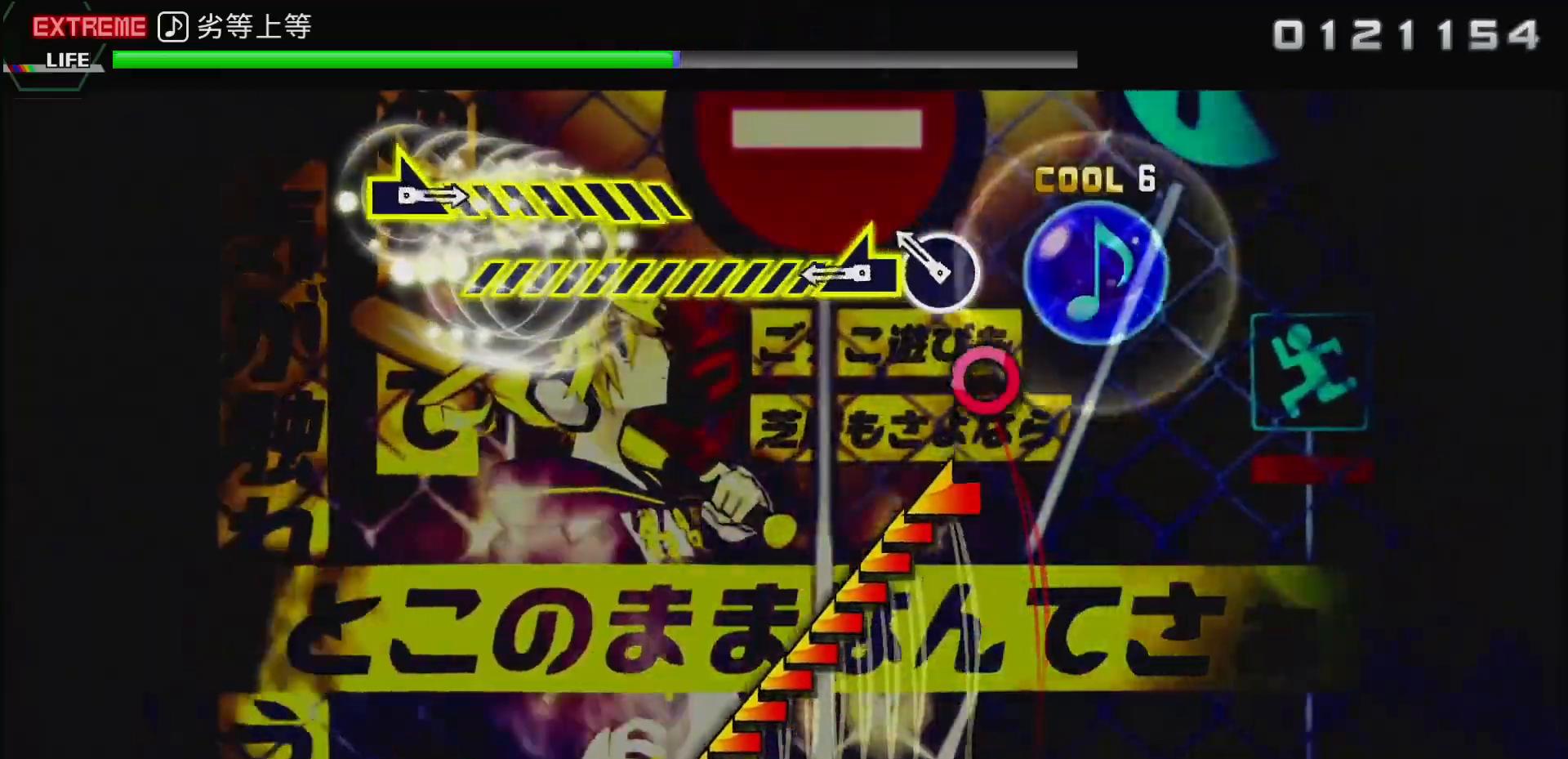
{"dt_ms": 500, "buttons": [], "left_stick": "left", "right_stick": "center", "events": [[100, "CIRCLE", "down"], [233, "CIRCLE", "up"], [300, "left_stick", "left"]]}
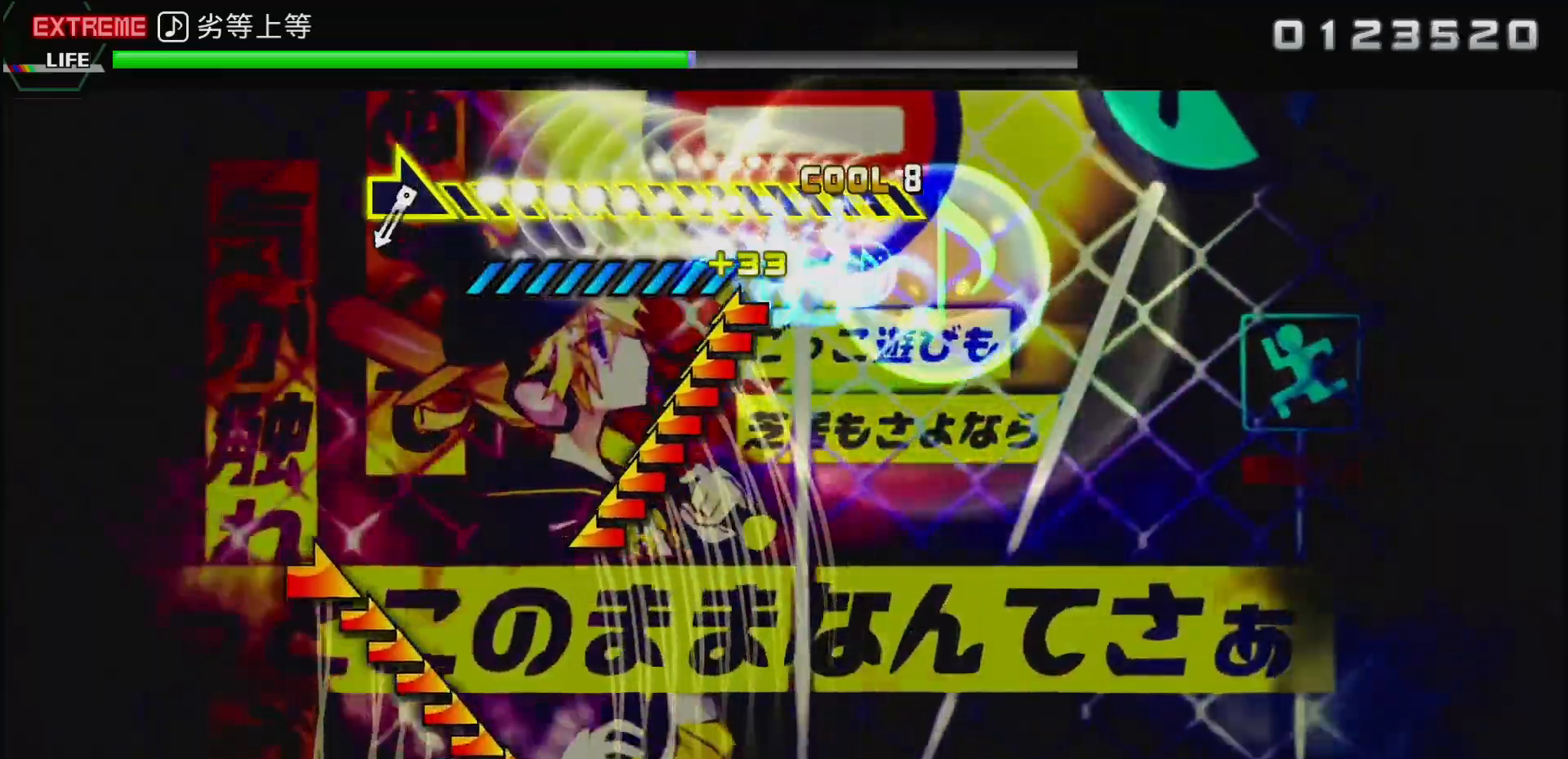
{"dt_ms": 500, "buttons": [], "left_stick": "center", "right_stick": "center", "events": [[317, "left_stick", "center"]]}
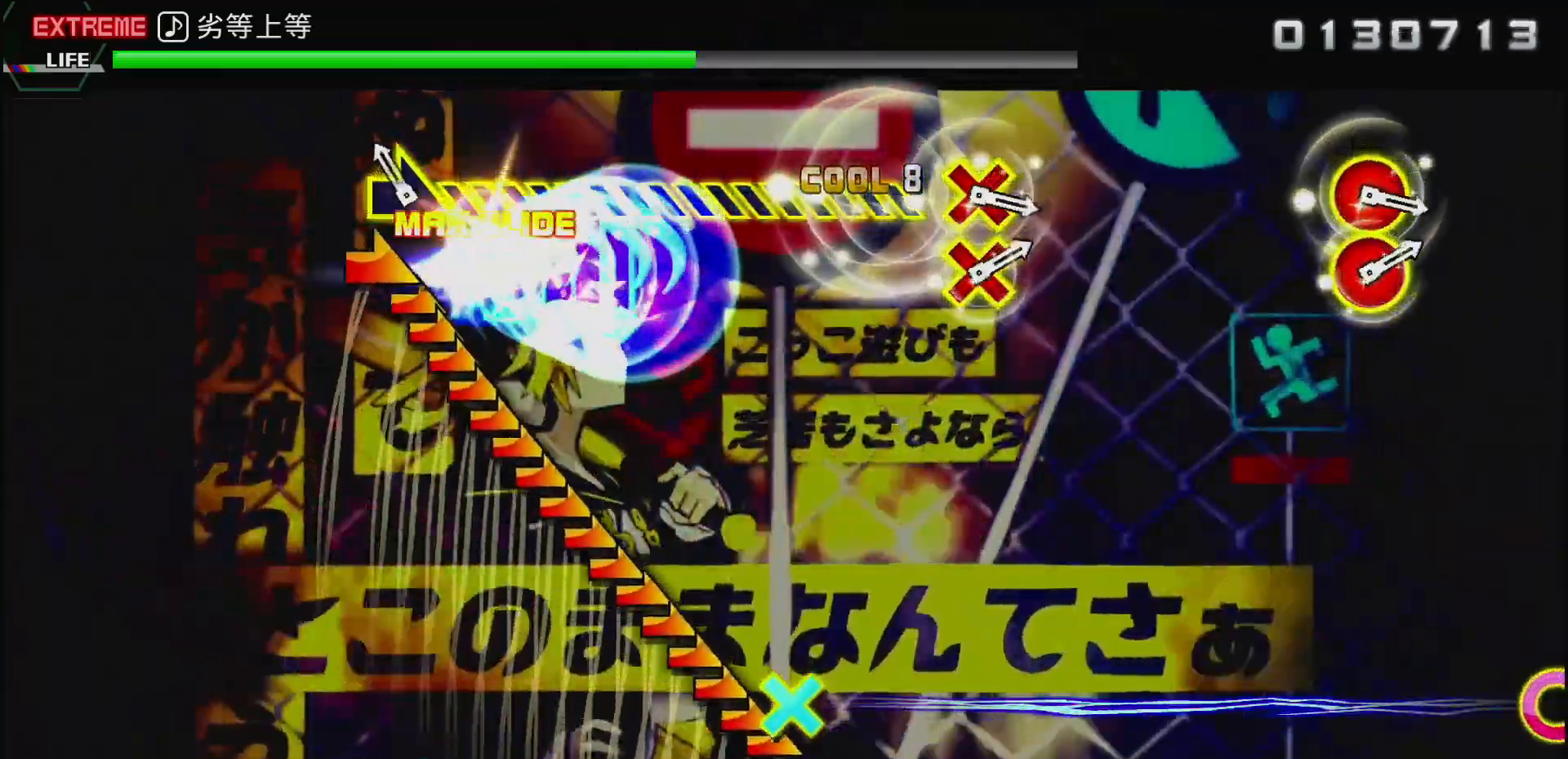
{"dt_ms": 500, "buttons": [], "left_stick": "right", "right_stick": "center", "events": [[50, "left_stick", "right"]]}
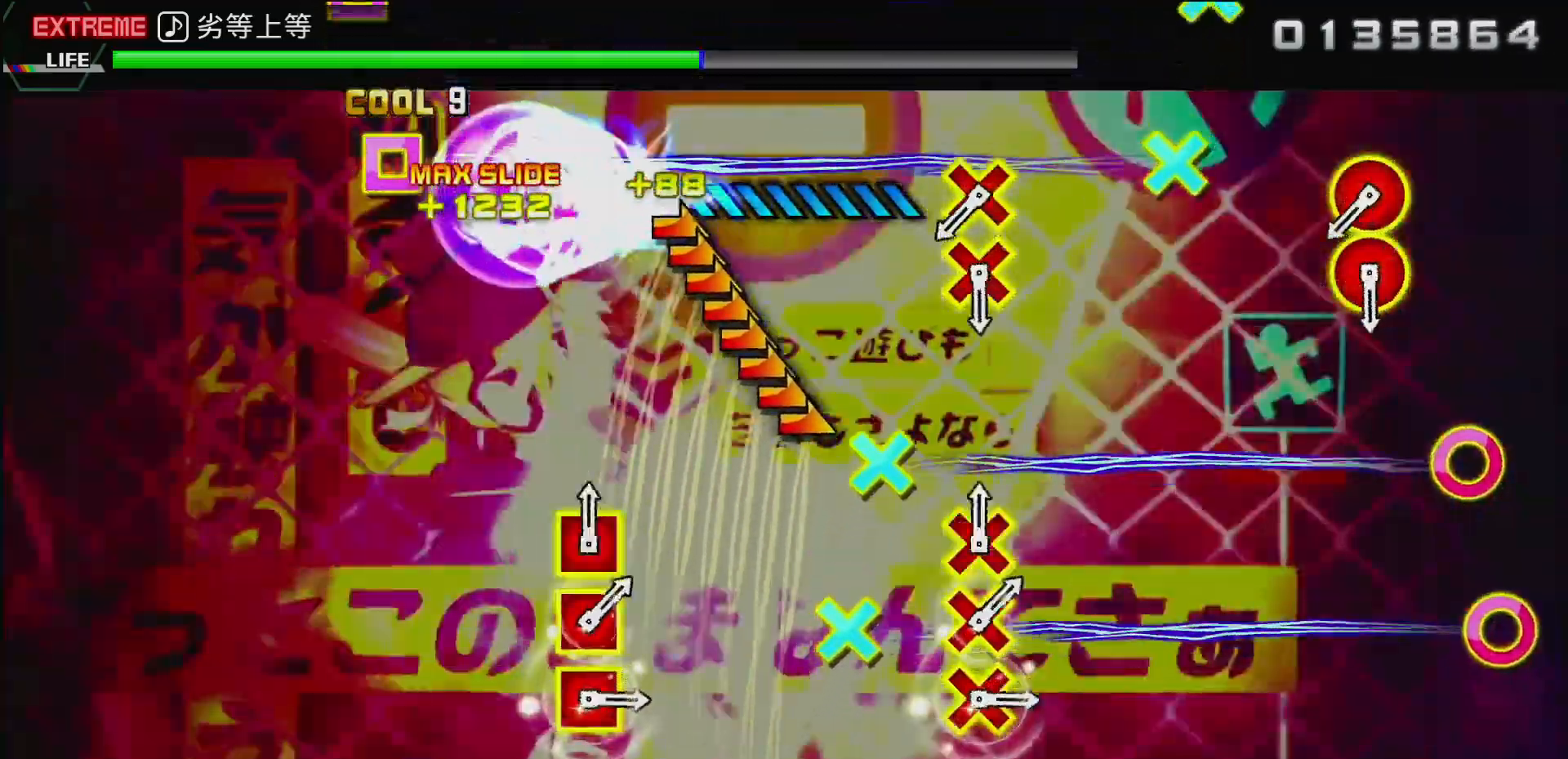
{"dt_ms": 500, "buttons": ["CIRCLE", "DPAD_DOWN"], "left_stick": "center", "right_stick": "center", "events": [[233, "left_stick", "center"], [367, "CIRCLE", "down"], [383, "DPAD_DOWN", "down"]]}
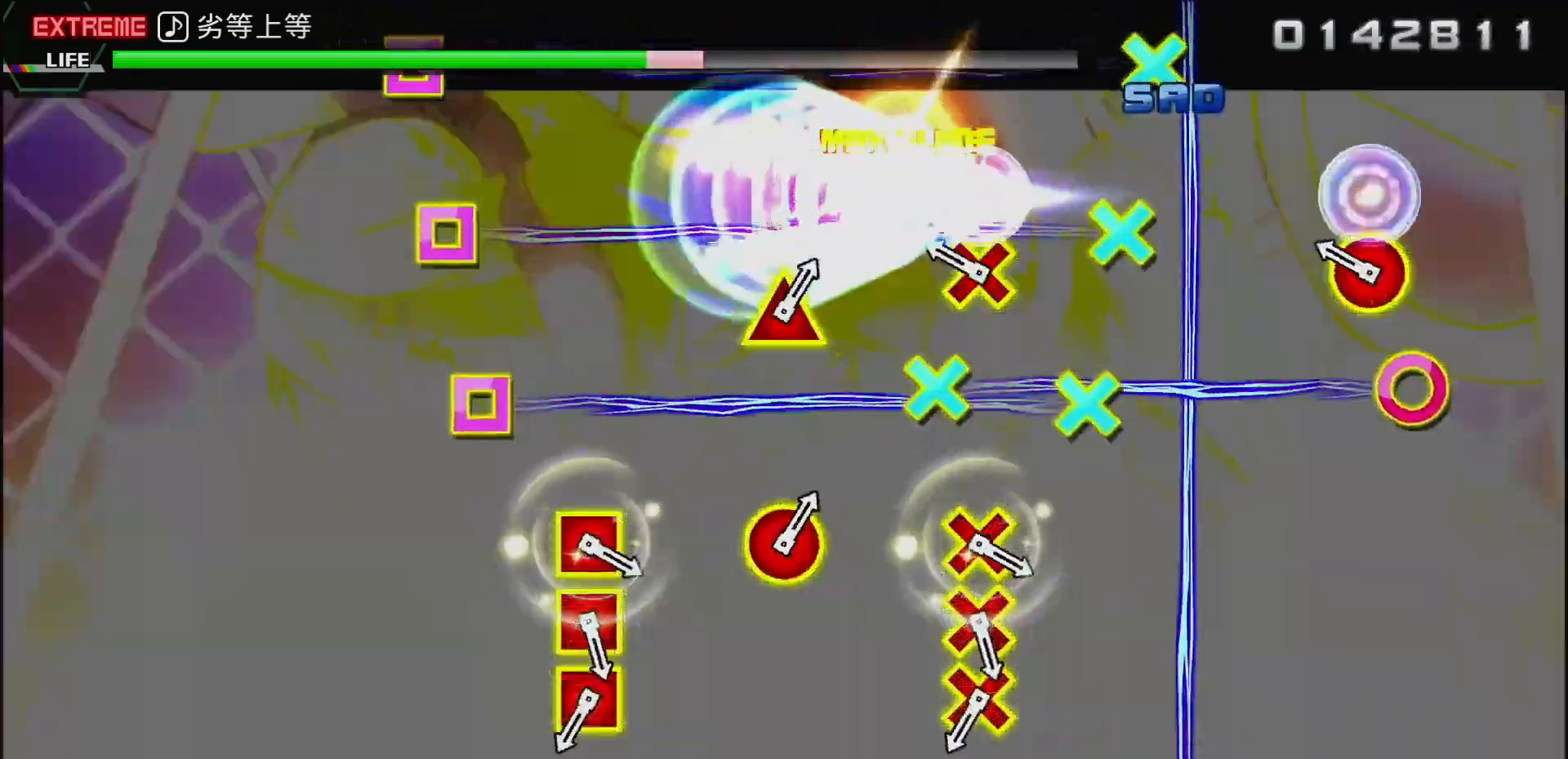
{"dt_ms": 500, "buttons": [], "left_stick": "center", "right_stick": "center", "events": [[17, "DPAD_DOWN", "up"], [33, "CIRCLE", "up"], [217, "CIRCLE", "down"], [217, "DPAD_DOWN", "down"], [350, "DPAD_DOWN", "up"], [367, "CIRCLE", "up"]]}
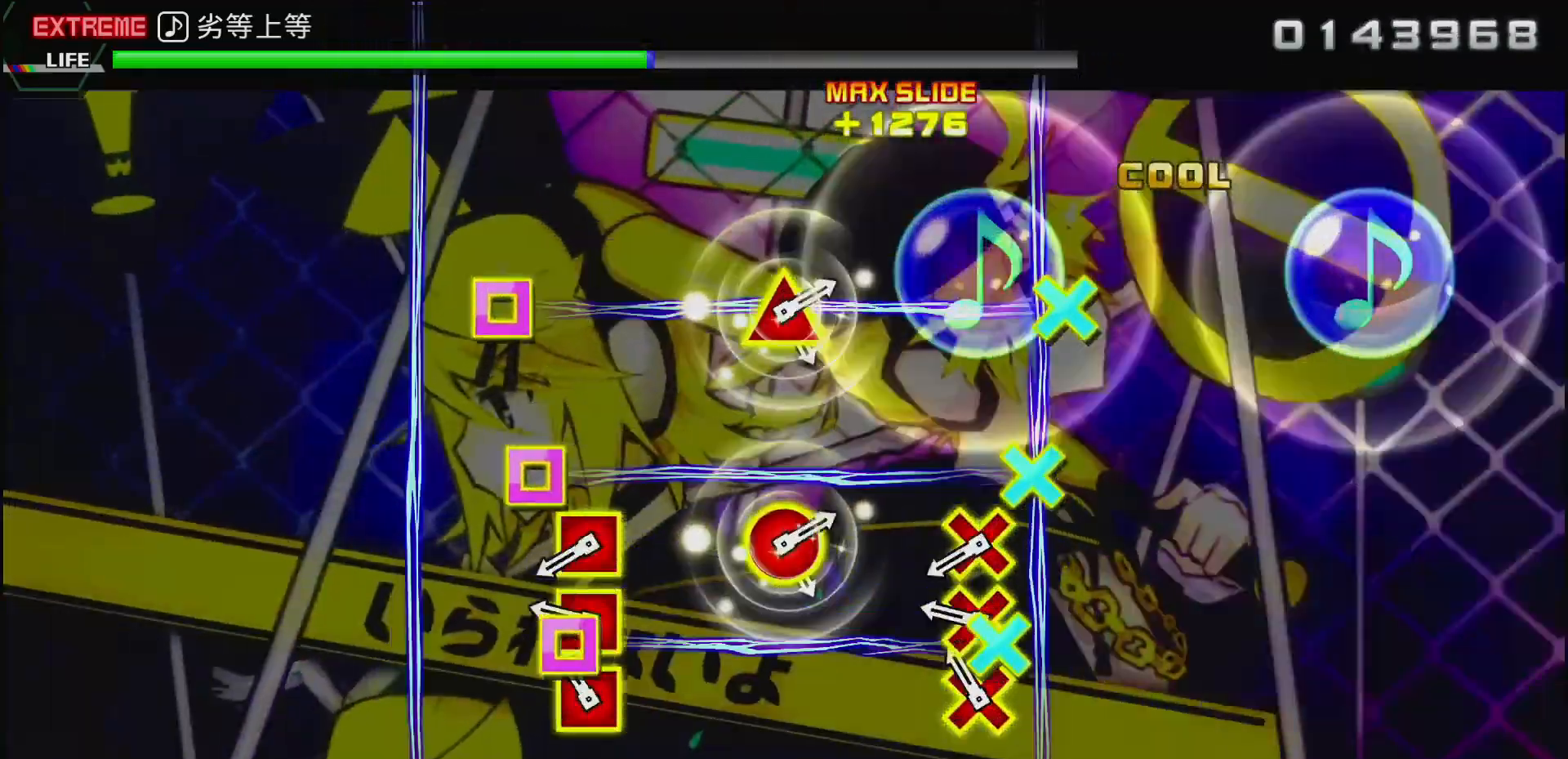
{"dt_ms": 500, "buttons": ["CROSS", "DPAD_LEFT"], "left_stick": "center", "right_stick": "center", "events": [[100, "CROSS", "down"], [100, "DPAD_LEFT", "down"], [183, "CROSS", "up"], [183, "DPAD_LEFT", "up"], [267, "CROSS", "down"], [283, "DPAD_LEFT", "down"], [367, "CROSS", "up"], [383, "DPAD_LEFT", "up"], [450, "CROSS", "down"], [483, "DPAD_LEFT", "down"]]}
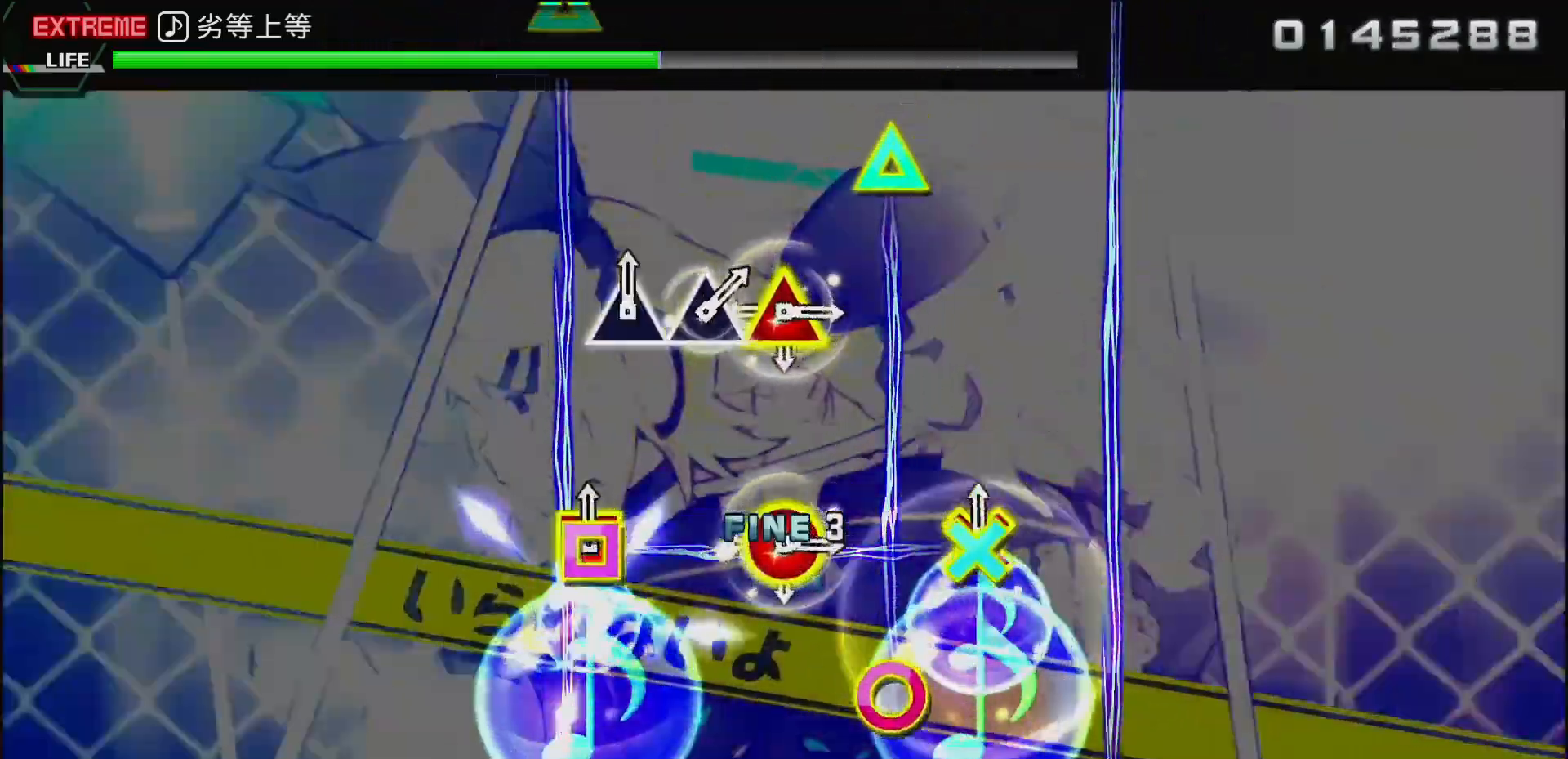
{"dt_ms": 500, "buttons": [], "left_stick": "center", "right_stick": "center", "events": [[67, "CROSS", "up"], [100, "DPAD_LEFT", "up"], [300, "CIRCLE", "down"], [300, "DPAD_UP", "down"], [433, "DPAD_UP", "up"], [467, "CIRCLE", "up"]]}
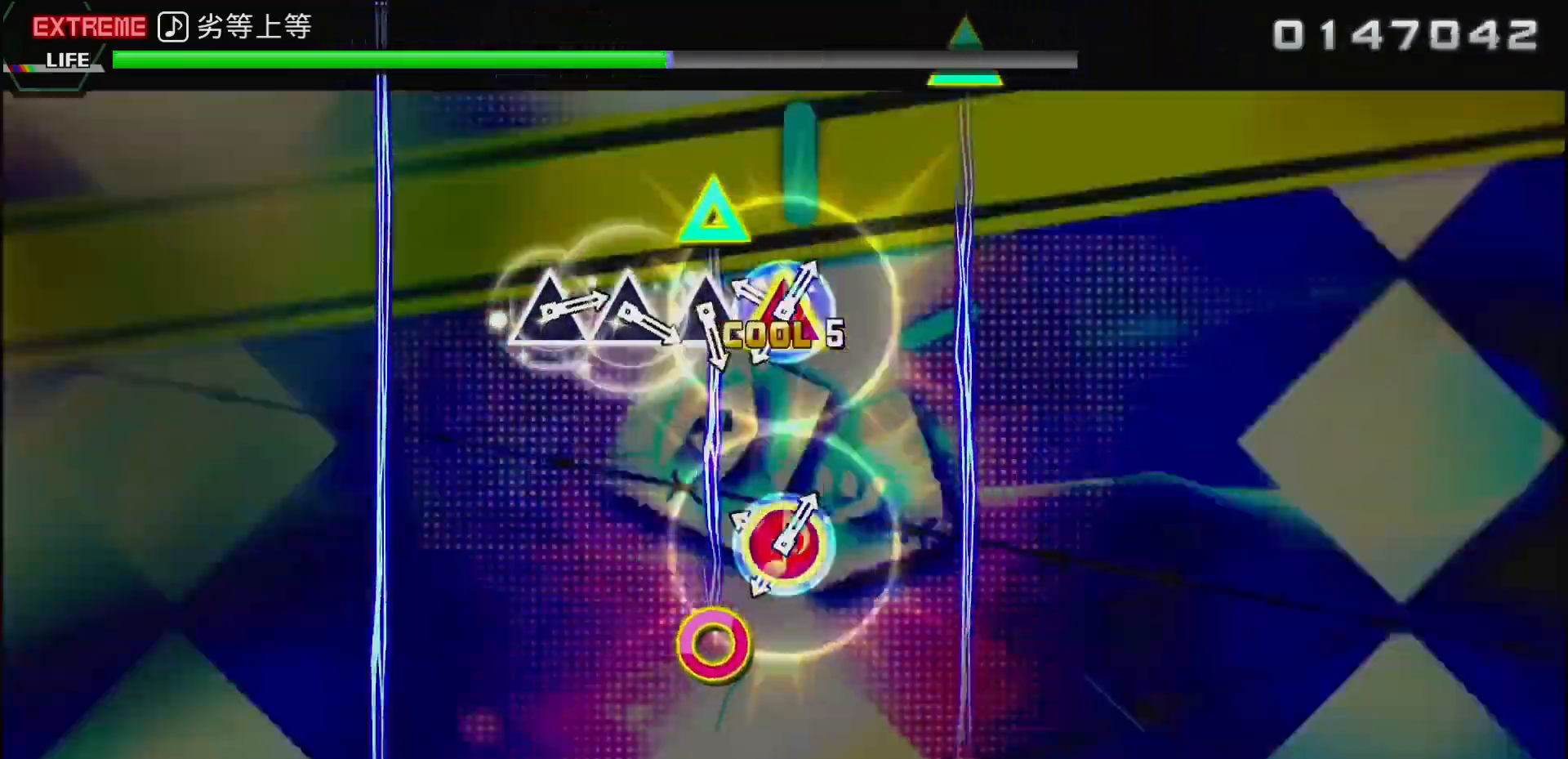
{"dt_ms": 500, "buttons": [], "left_stick": "center", "right_stick": "center", "events": [[167, "DPAD_UP", "down"], [183, "CIRCLE", "down"], [333, "DPAD_UP", "up"], [367, "CIRCLE", "up"]]}
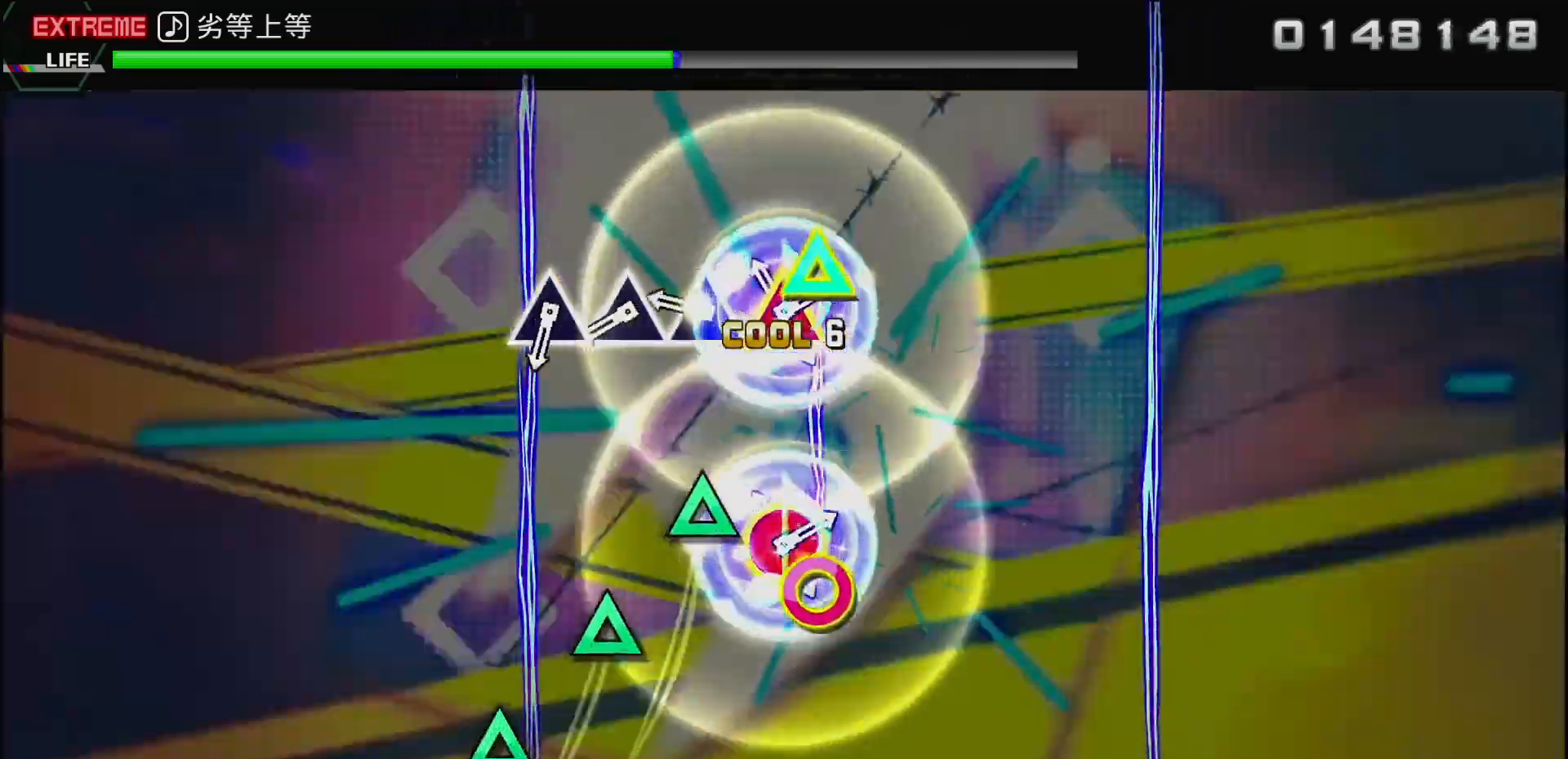
{"dt_ms": 500, "buttons": ["CIRCLE", "TRIANGLE"], "left_stick": "center", "right_stick": "center", "events": [[33, "CIRCLE", "down"], [50, "DPAD_UP", "down"], [183, "DPAD_UP", "up"], [283, "TRIANGLE", "down"], [400, "TRIANGLE", "up"], [450, "TRIANGLE", "down"]]}
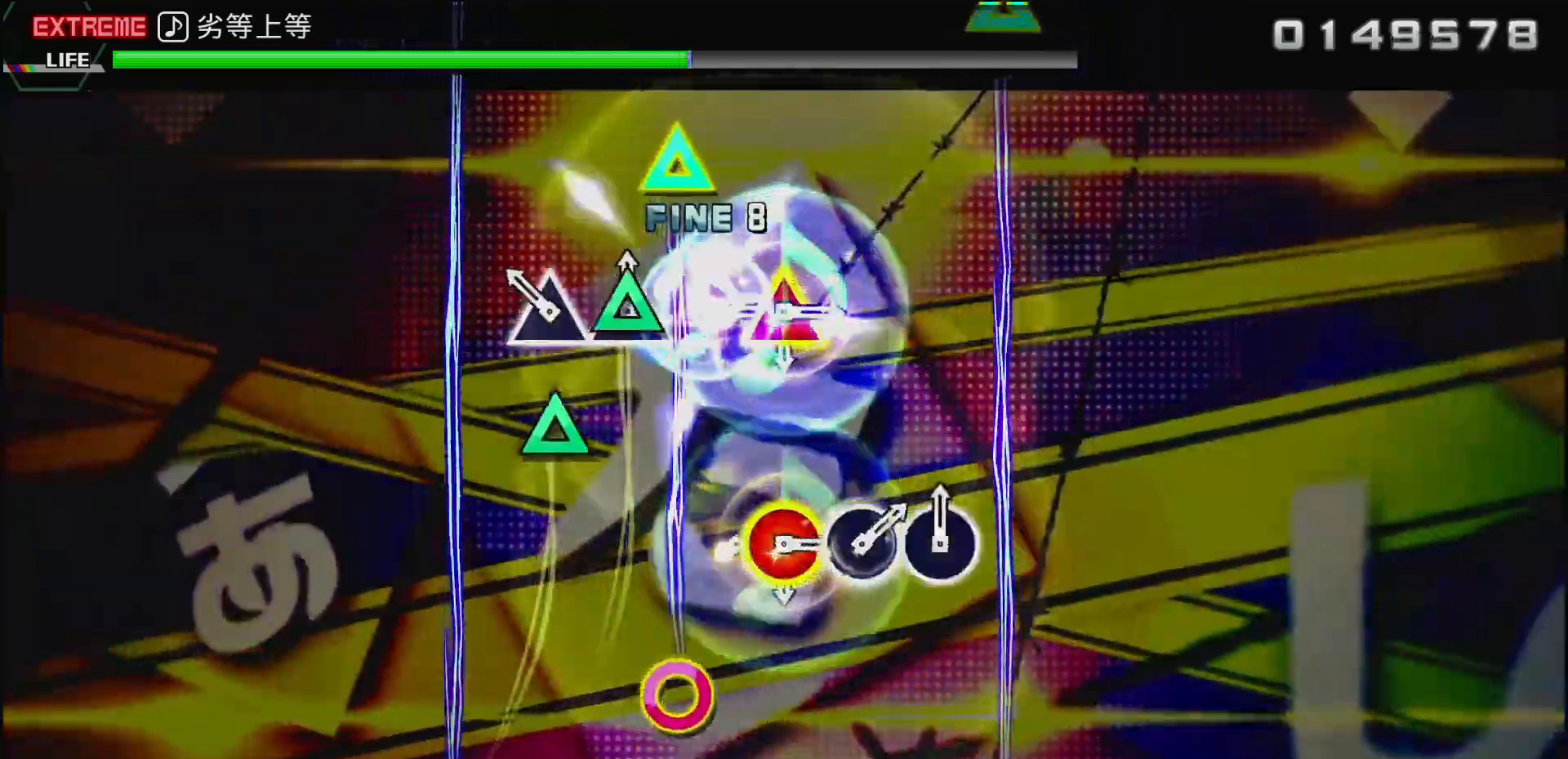
{"dt_ms": 500, "buttons": ["CIRCLE", "DPAD_UP"], "left_stick": "center", "right_stick": "center", "events": [[67, "TRIANGLE", "up"], [133, "TRIANGLE", "down"], [233, "TRIANGLE", "up"], [300, "TRIANGLE", "down"], [383, "TRIANGLE", "up"], [417, "DPAD_UP", "down"]]}
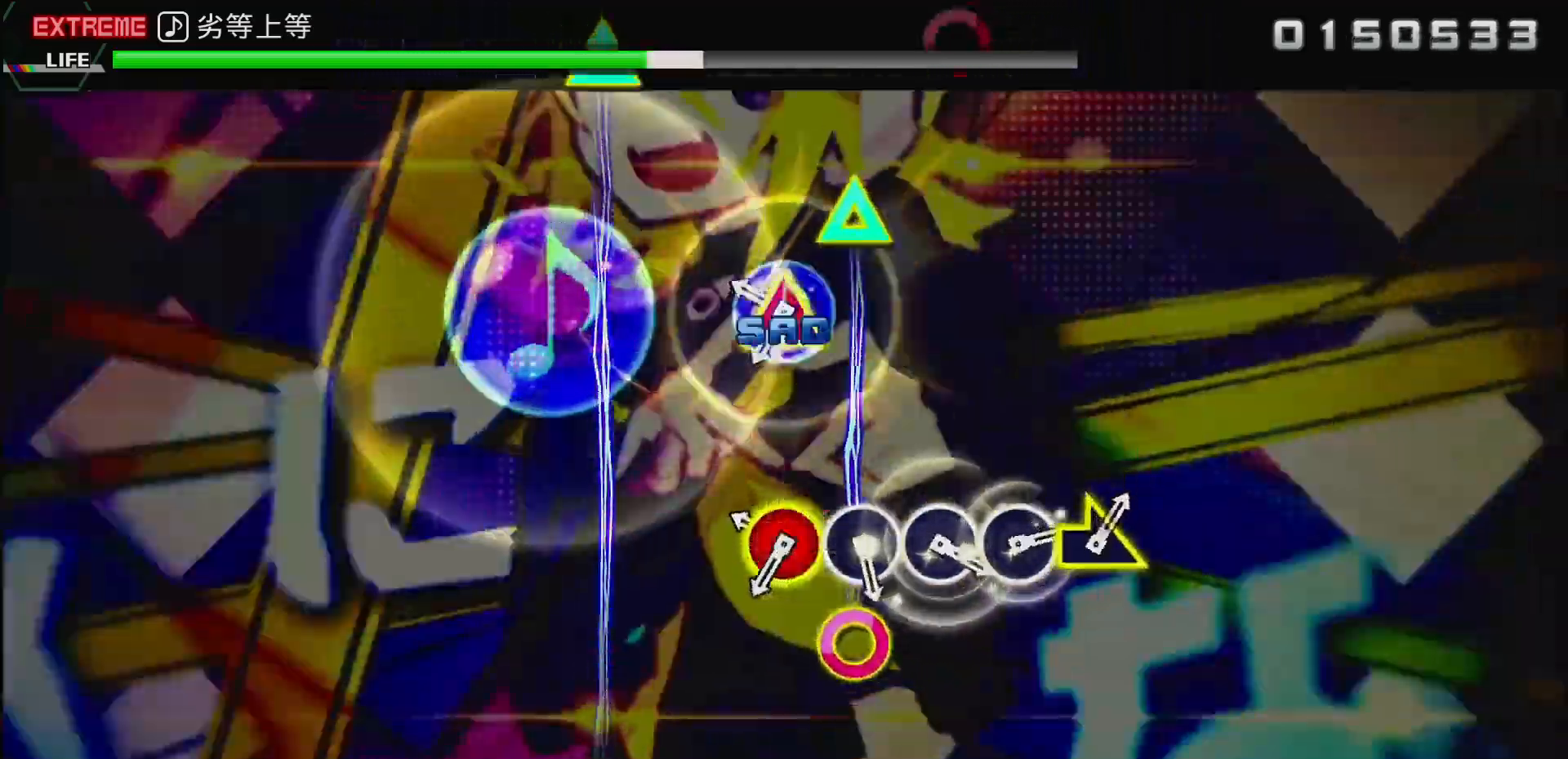
{"dt_ms": 500, "buttons": [], "left_stick": "center", "right_stick": "center", "events": [[50, "DPAD_UP", "up"], [217, "DPAD_UP", "down"], [350, "DPAD_UP", "up"], [367, "CIRCLE", "up"]]}
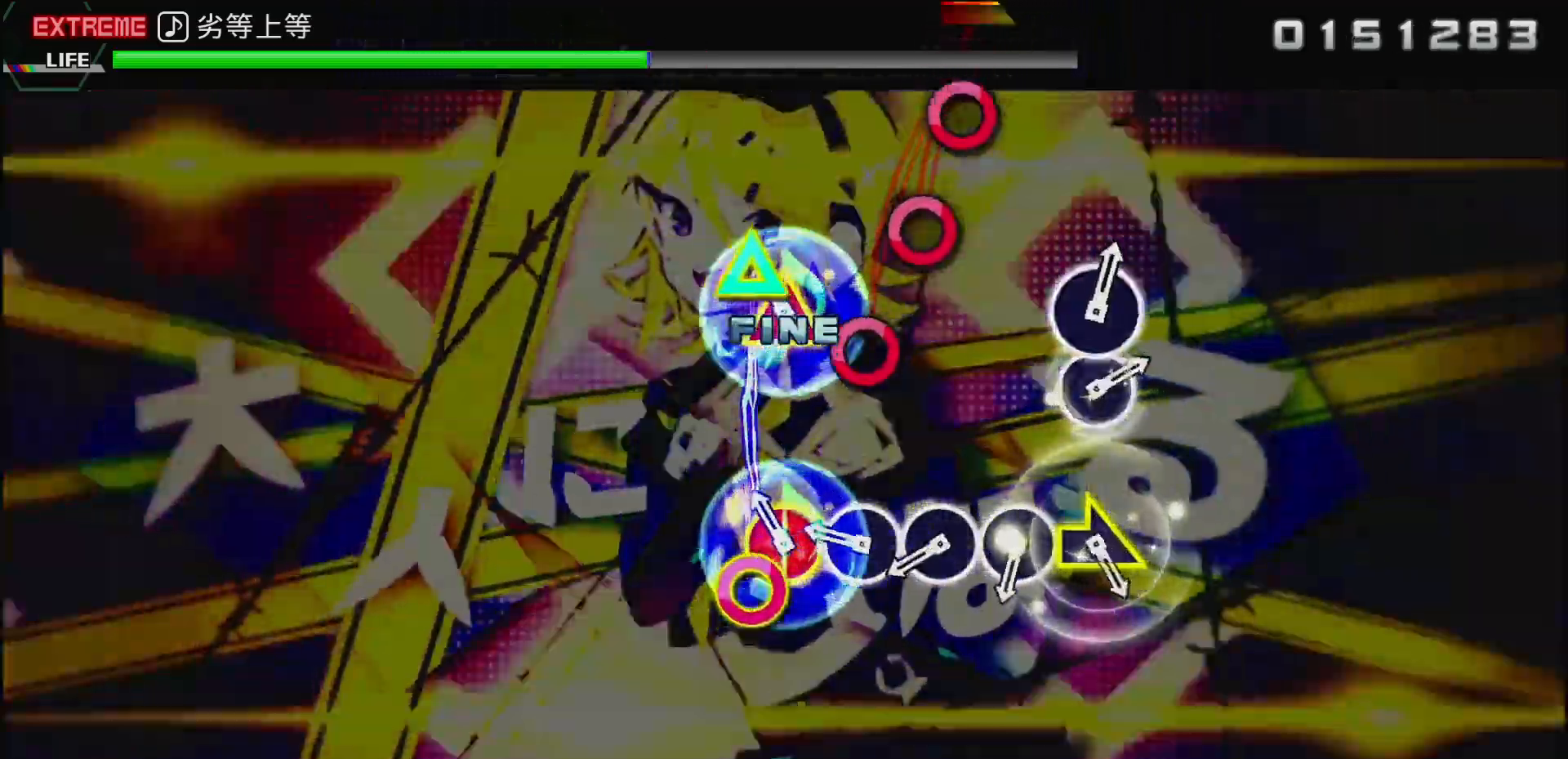
{"dt_ms": 500, "buttons": ["CIRCLE"], "left_stick": "center", "right_stick": "center", "events": [[50, "CIRCLE", "down"], [50, "DPAD_UP", "down"], [200, "DPAD_UP", "up"], [217, "CIRCLE", "up"], [283, "CIRCLE", "down"], [400, "CIRCLE", "up"], [450, "CIRCLE", "down"]]}
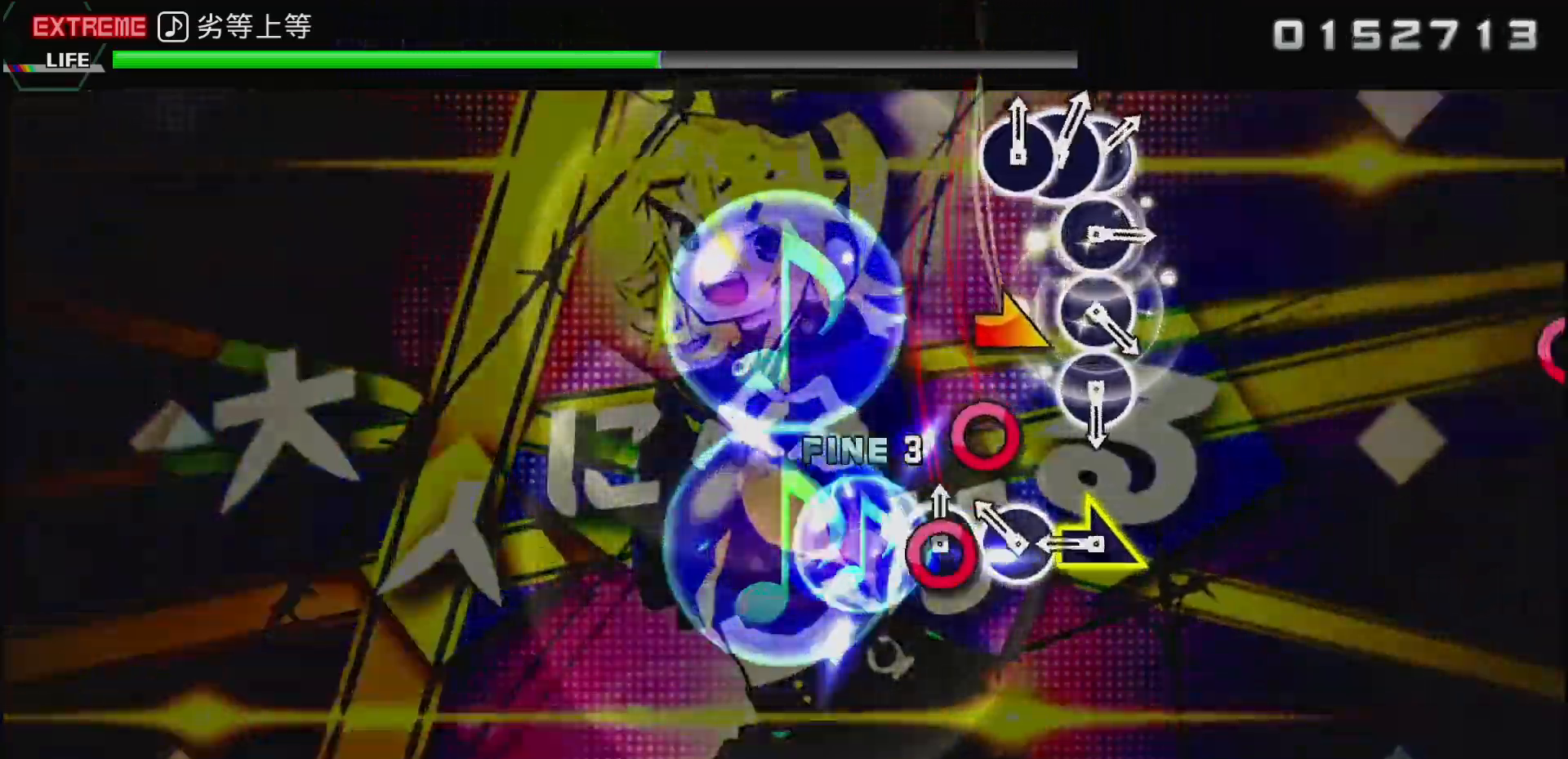
{"dt_ms": 500, "buttons": [], "left_stick": "center", "right_stick": "center", "events": [[67, "CIRCLE", "up"], [117, "CIRCLE", "down"], [250, "CIRCLE", "up"], [250, "left_stick", "right"], [500, "left_stick", "center"]]}
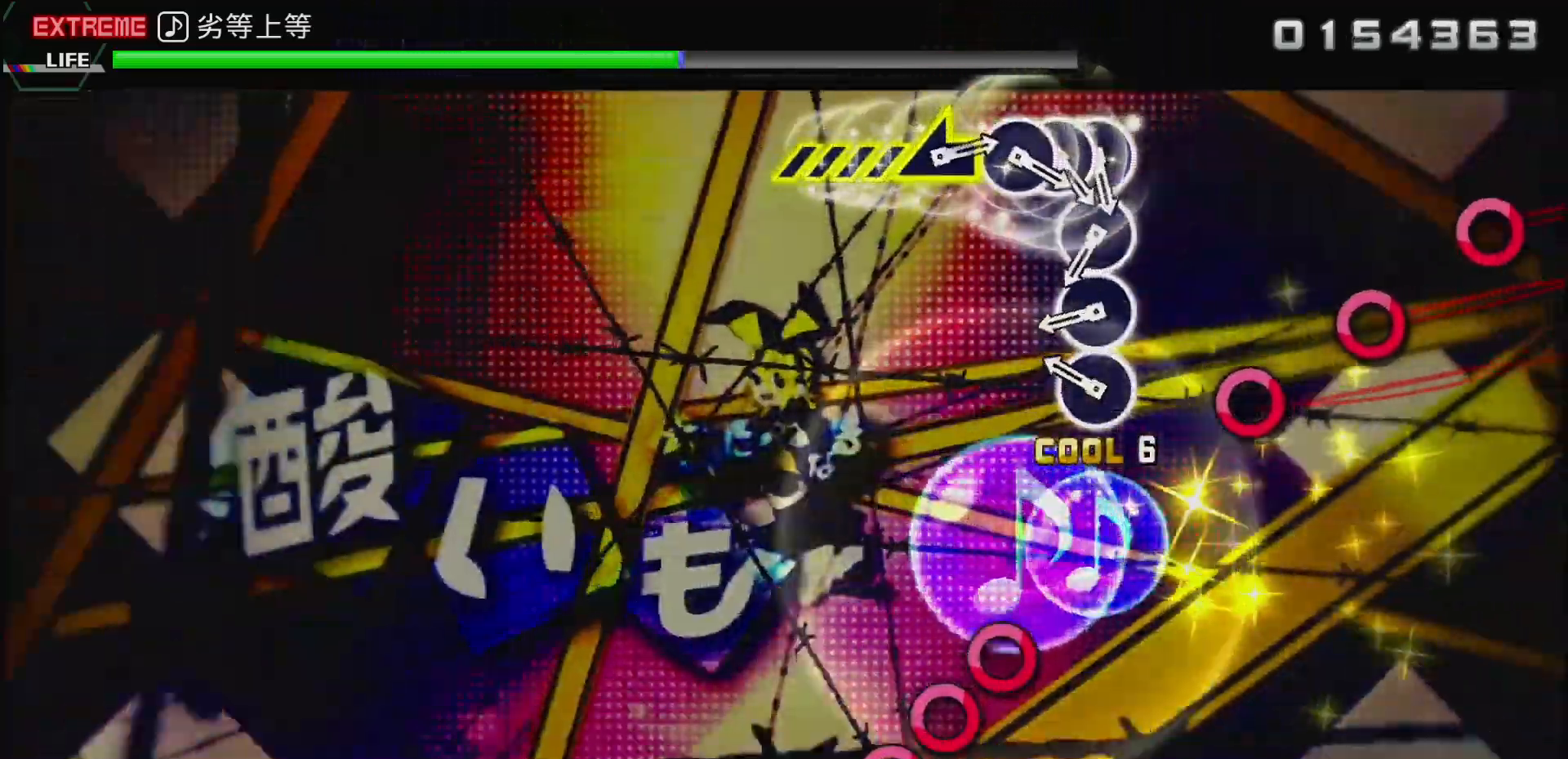
{"dt_ms": 500, "buttons": [], "left_stick": "center", "right_stick": "center", "events": [[183, "CIRCLE", "down"], [300, "CIRCLE", "up"], [383, "CIRCLE", "down"], [467, "CIRCLE", "up"]]}
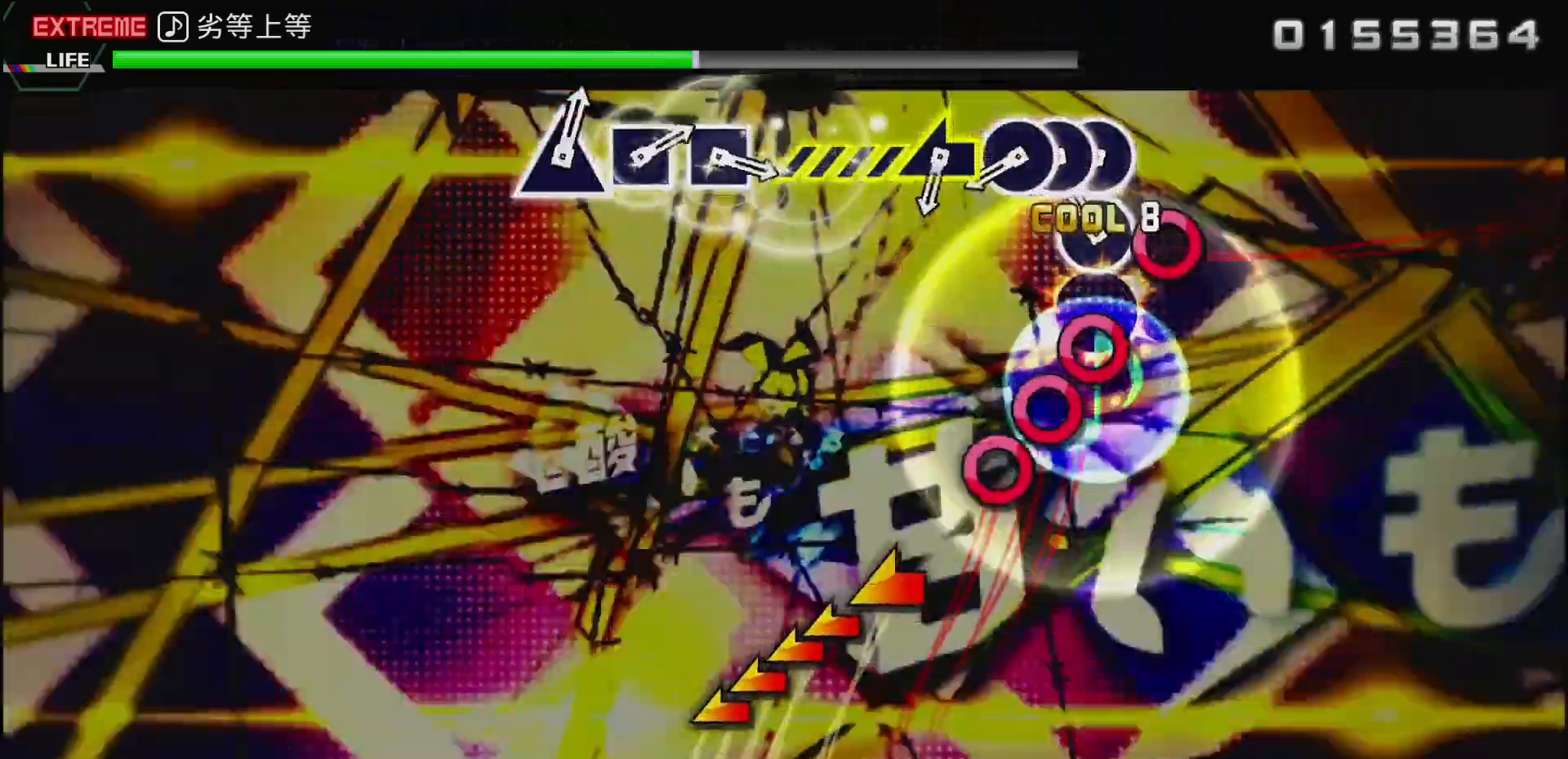
{"dt_ms": 500, "buttons": ["CIRCLE"], "left_stick": "center", "right_stick": "center", "events": [[50, "CIRCLE", "down"], [167, "CIRCLE", "up"], [250, "CIRCLE", "down"], [333, "DPAD_RIGHT", "down"], [367, "CIRCLE", "up"], [417, "CIRCLE", "down"], [433, "DPAD_RIGHT", "up"]]}
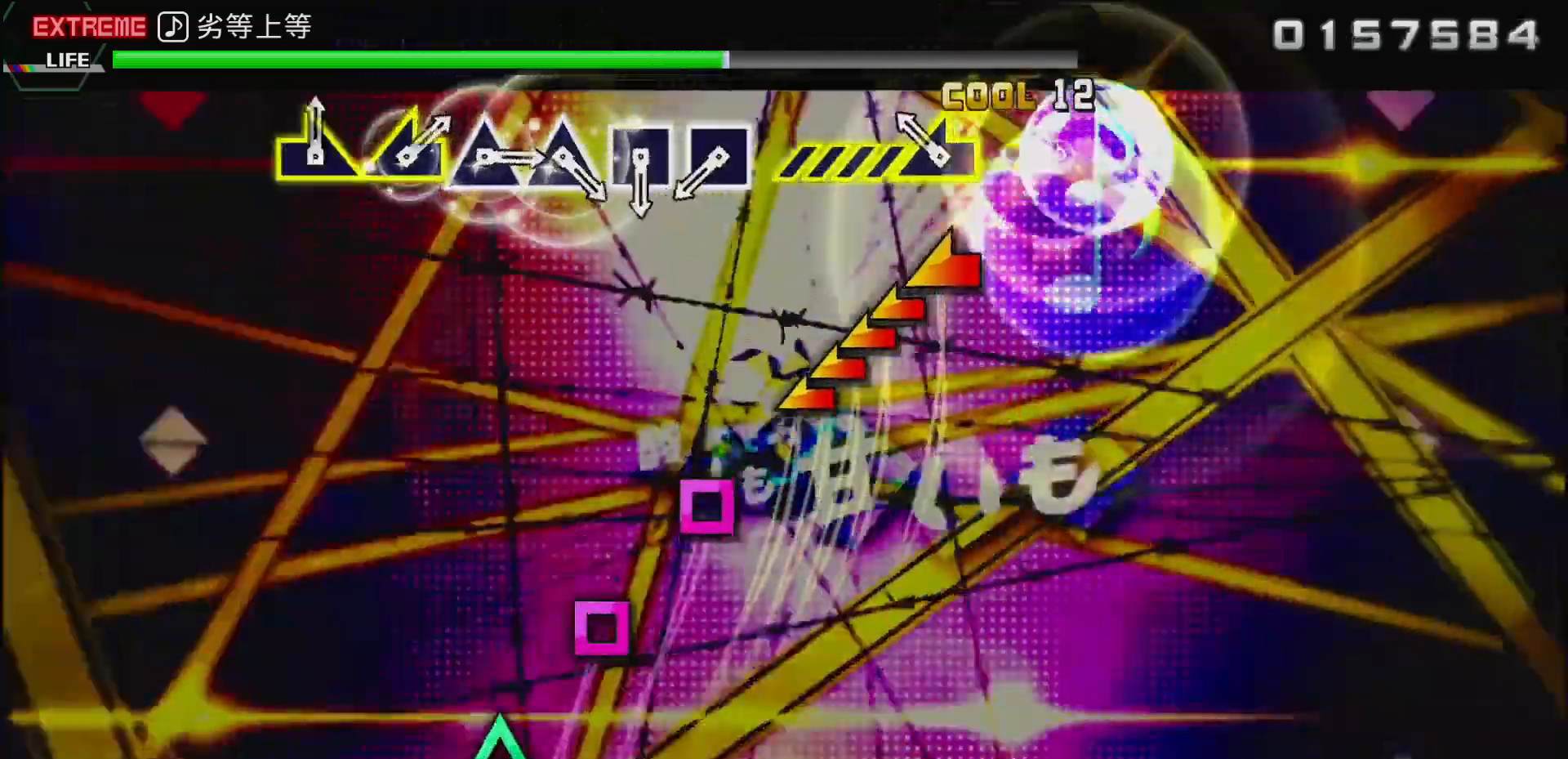
{"dt_ms": 1000, "buttons": ["CIRCLE"], "left_stick": "center", "right_stick": "center"}